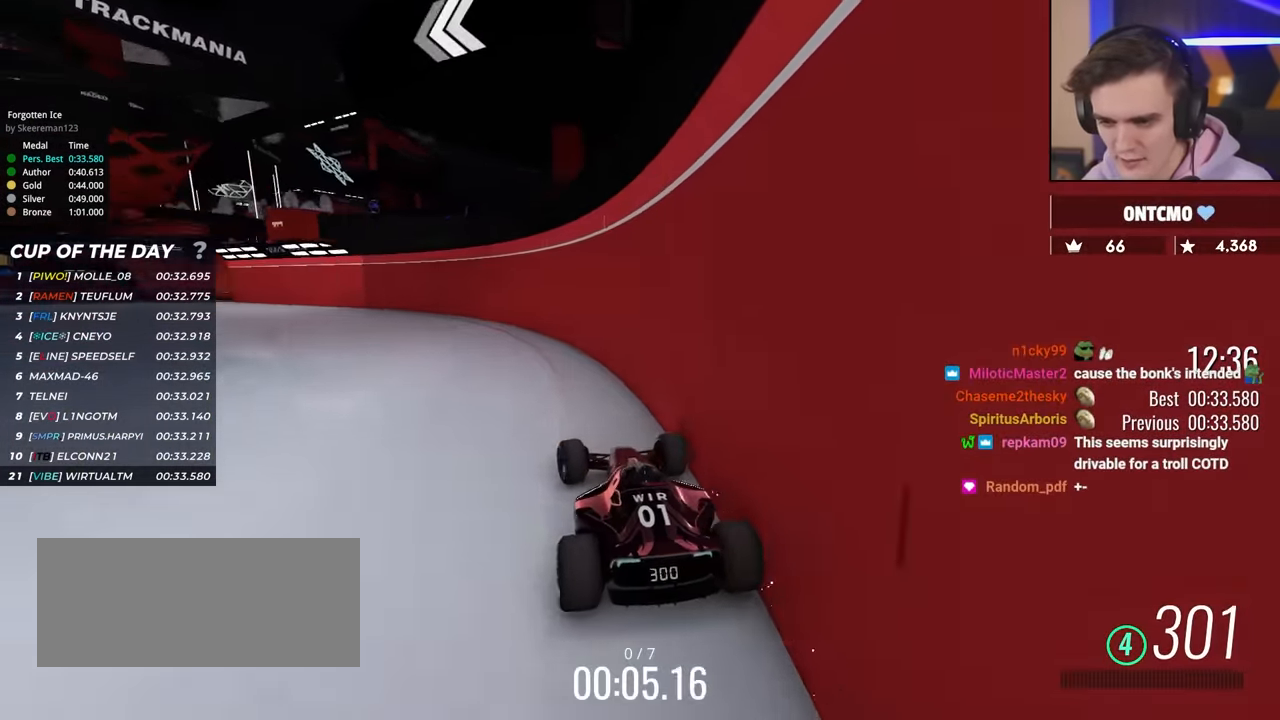
Gameplay with keyboard; each line is a JSON object with the keys held at the frame after it. "events" lists presses ("down") and releases ("up") of "brake", "down", "left", "right" and "up" between this image and that frame as [ms after this image, input, new state], when the widget could be followed in between. No other keys are recorded. Mouse input is not recorded. Key names are as the overlay labels them; some are game actions (e.g. jump) rather than physical keys.
{"keys": ["left", "up"], "events": [[417, "left", "down"]]}
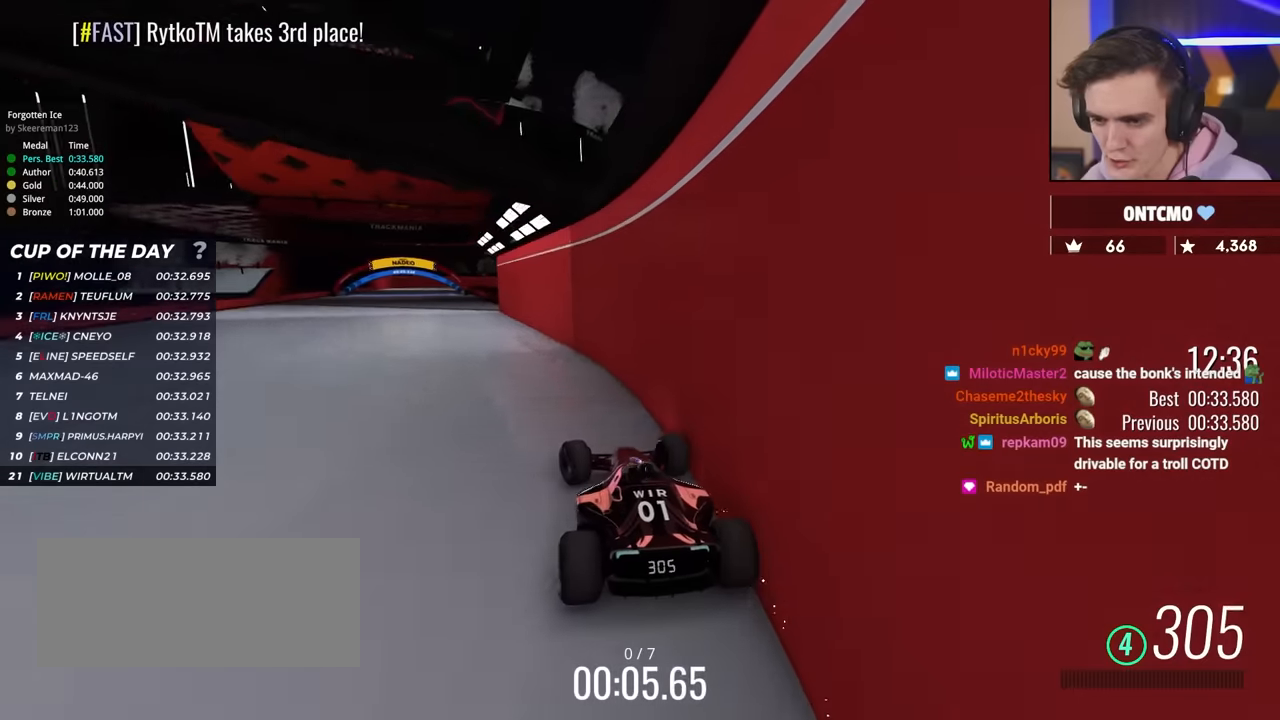
{"keys": ["up"], "events": [[16, "left", "up"]]}
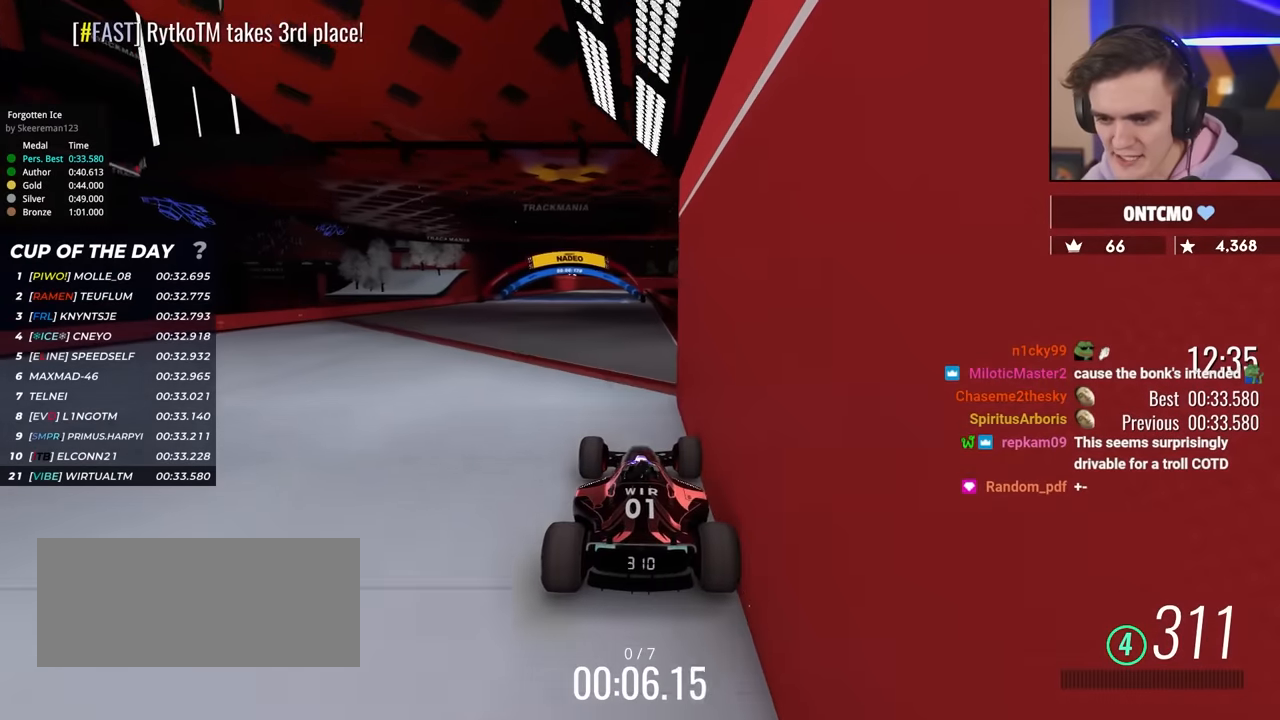
{"keys": ["up"], "events": [[317, "left", "down"], [417, "left", "up"]]}
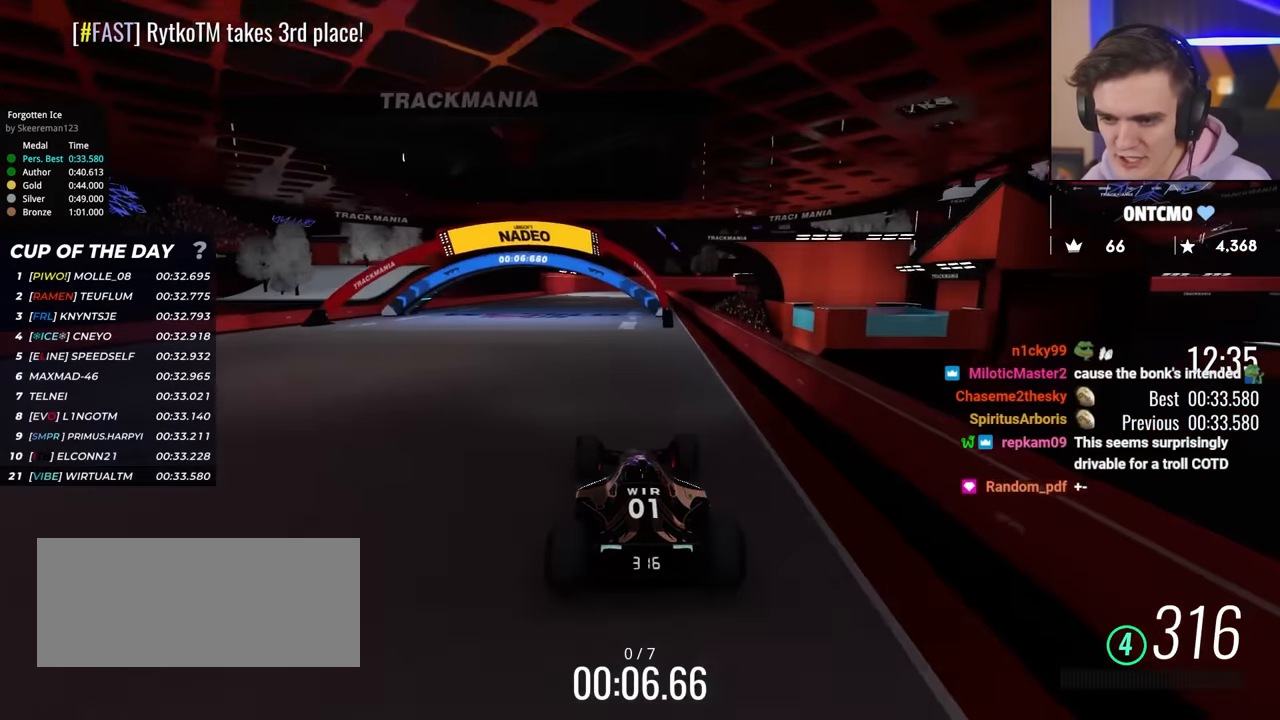
{"keys": ["up"], "events": [[183, "left", "down"], [283, "left", "up"]]}
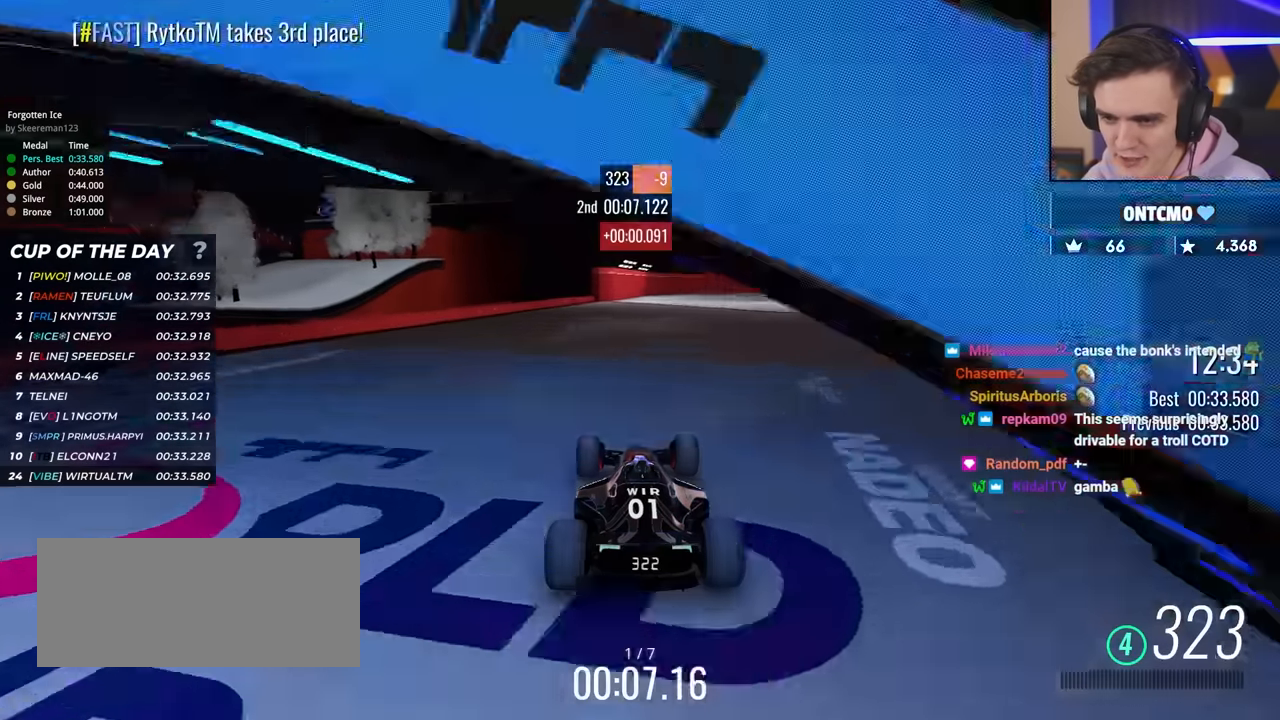
{"keys": ["right", "up"], "events": [[67, "right", "down"], [117, "right", "up"], [484, "right", "down"]]}
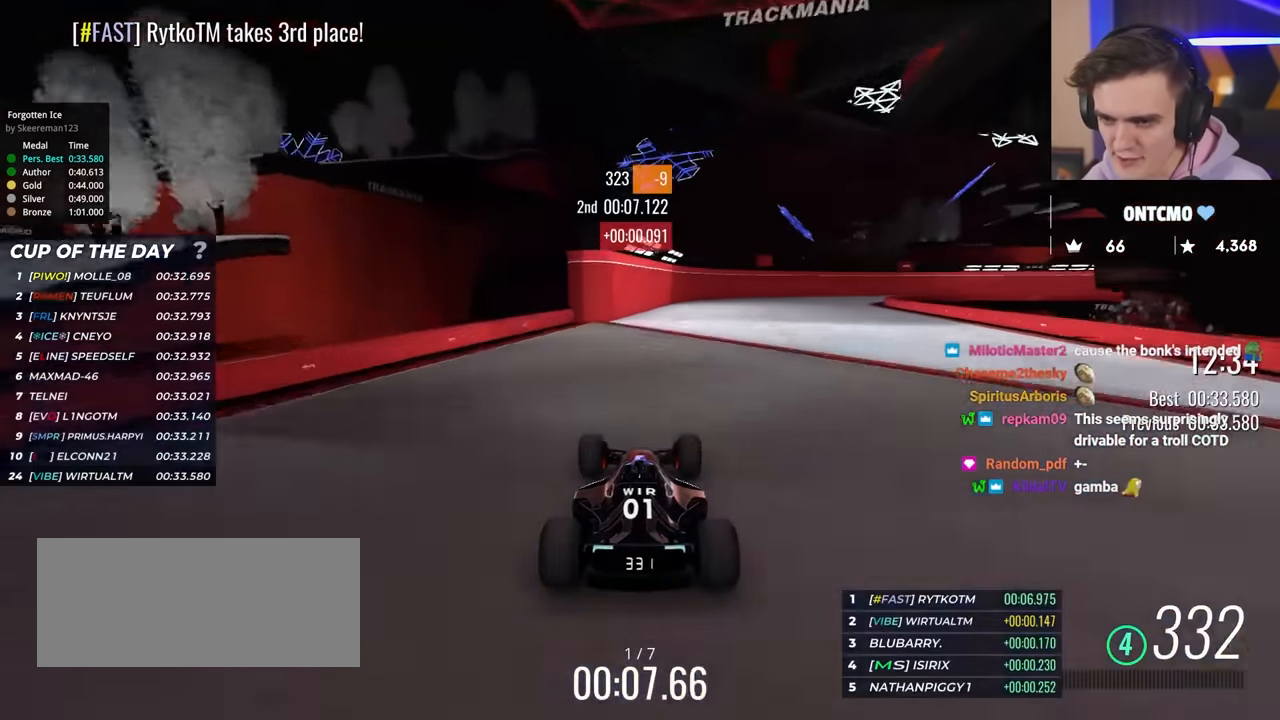
{"keys": ["up"], "events": [[133, "right", "up"], [266, "right", "down"], [317, "right", "up"]]}
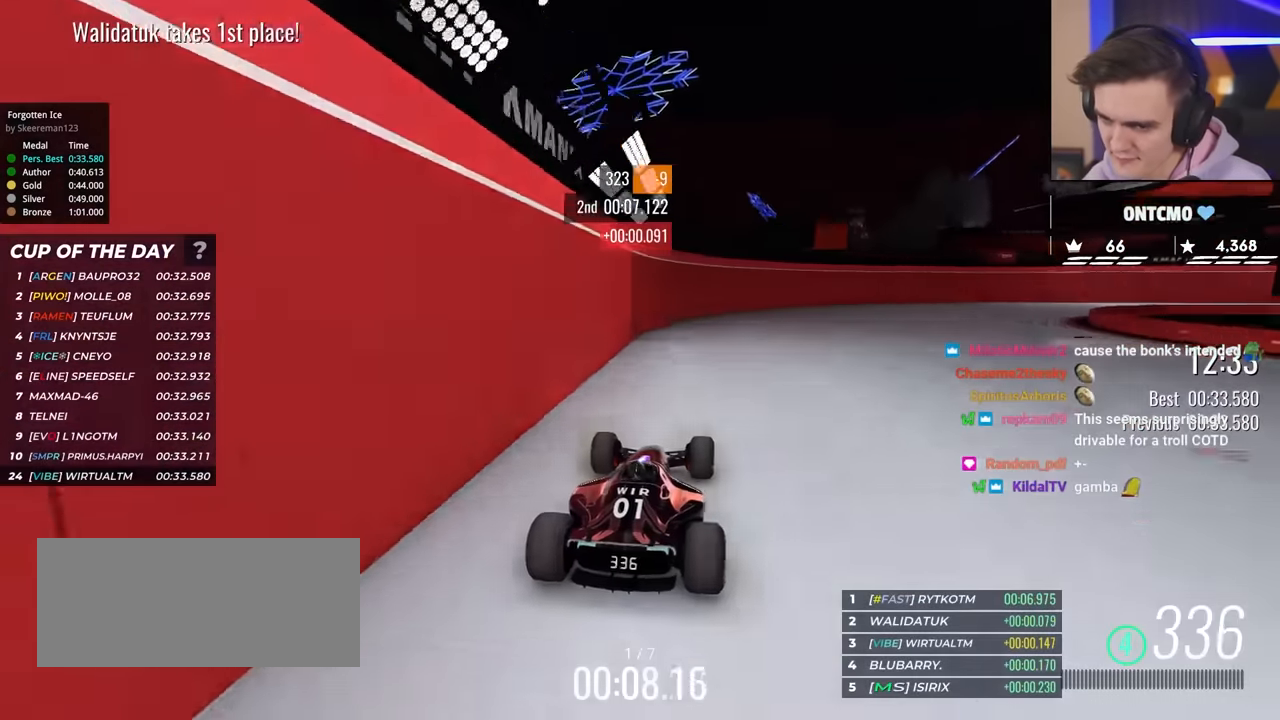
{"keys": ["right", "up"], "events": [[133, "right", "down"]]}
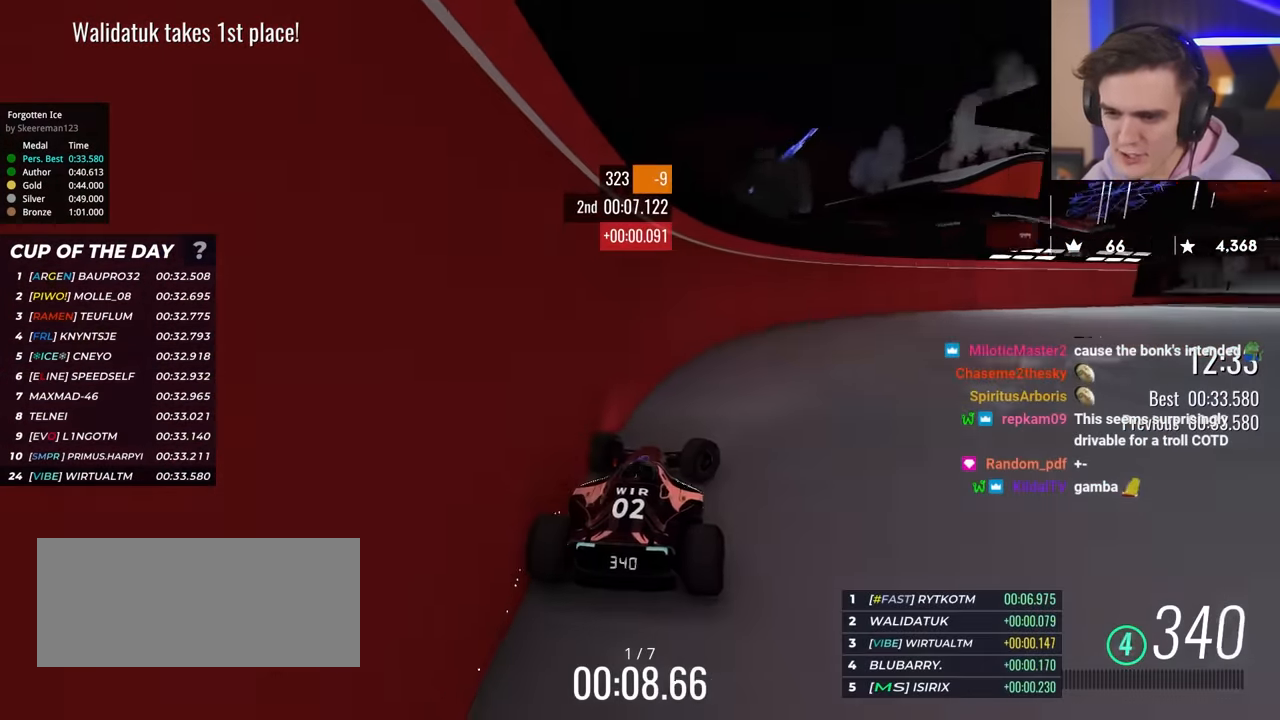
{"keys": ["right", "up"], "events": []}
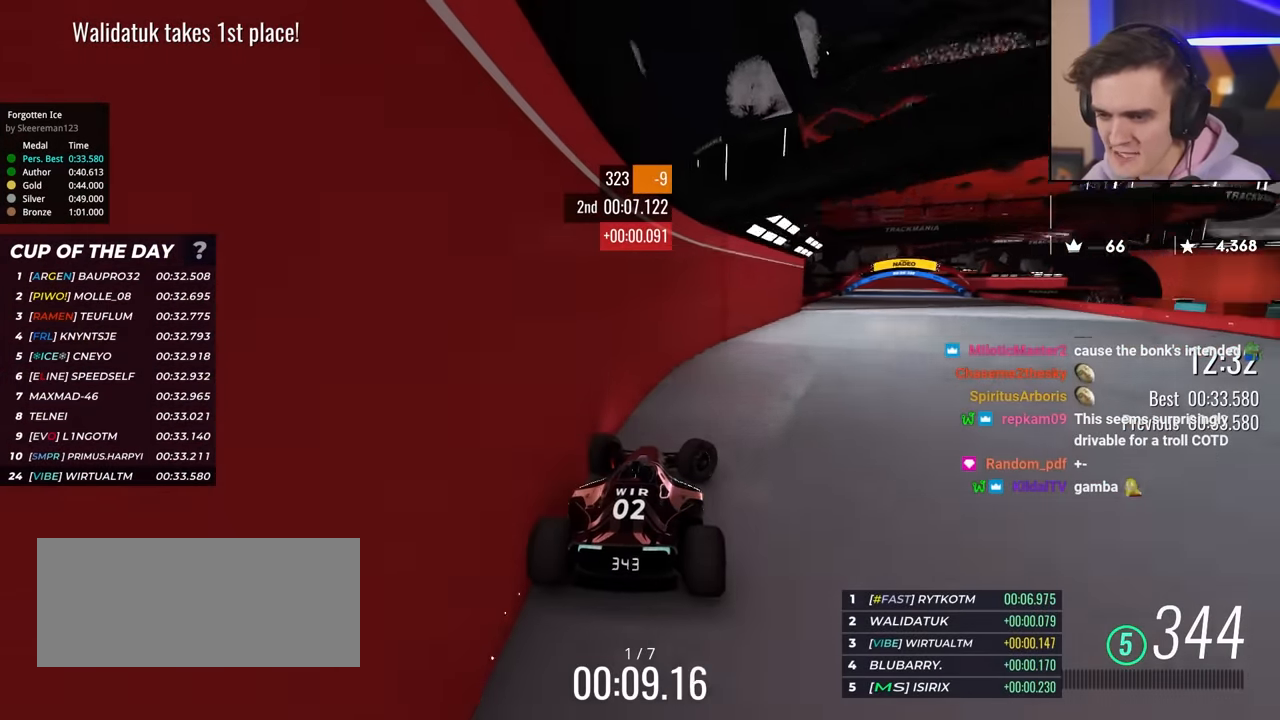
{"keys": ["left", "up"], "events": [[133, "right", "up"], [501, "left", "down"]]}
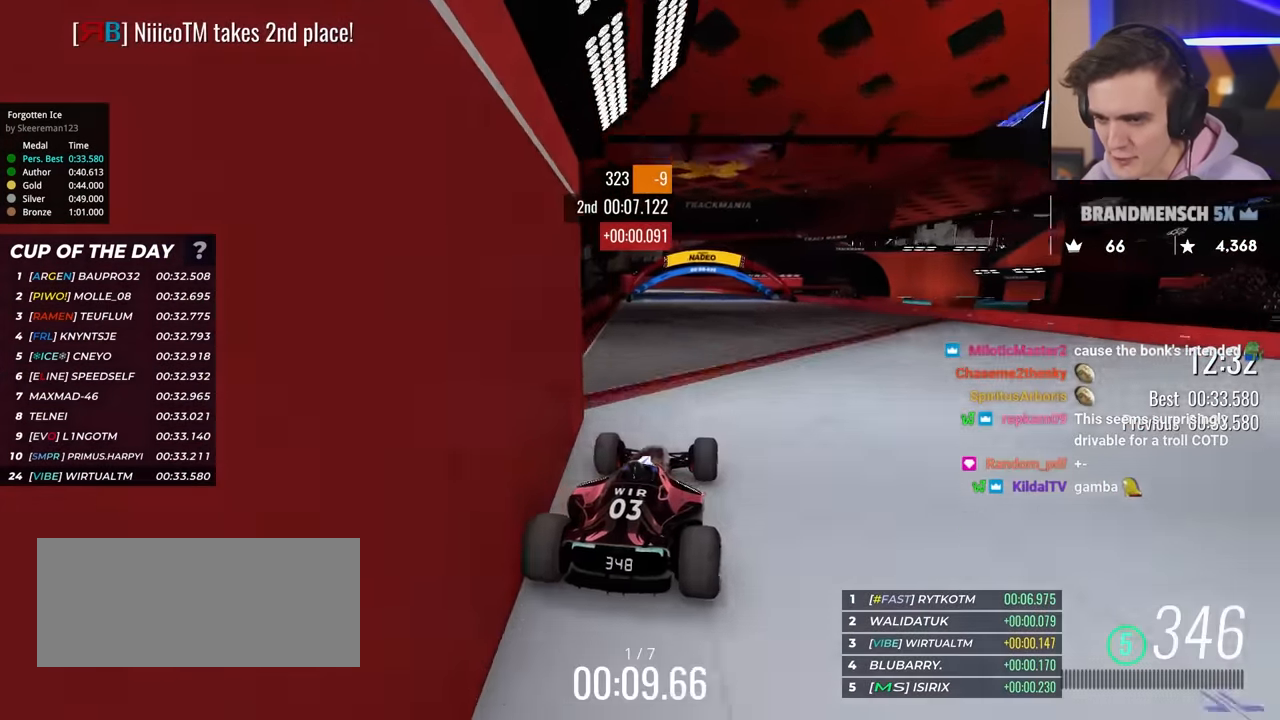
{"keys": ["up"], "events": [[150, "left", "up"], [183, "left", "down"], [283, "left", "up"]]}
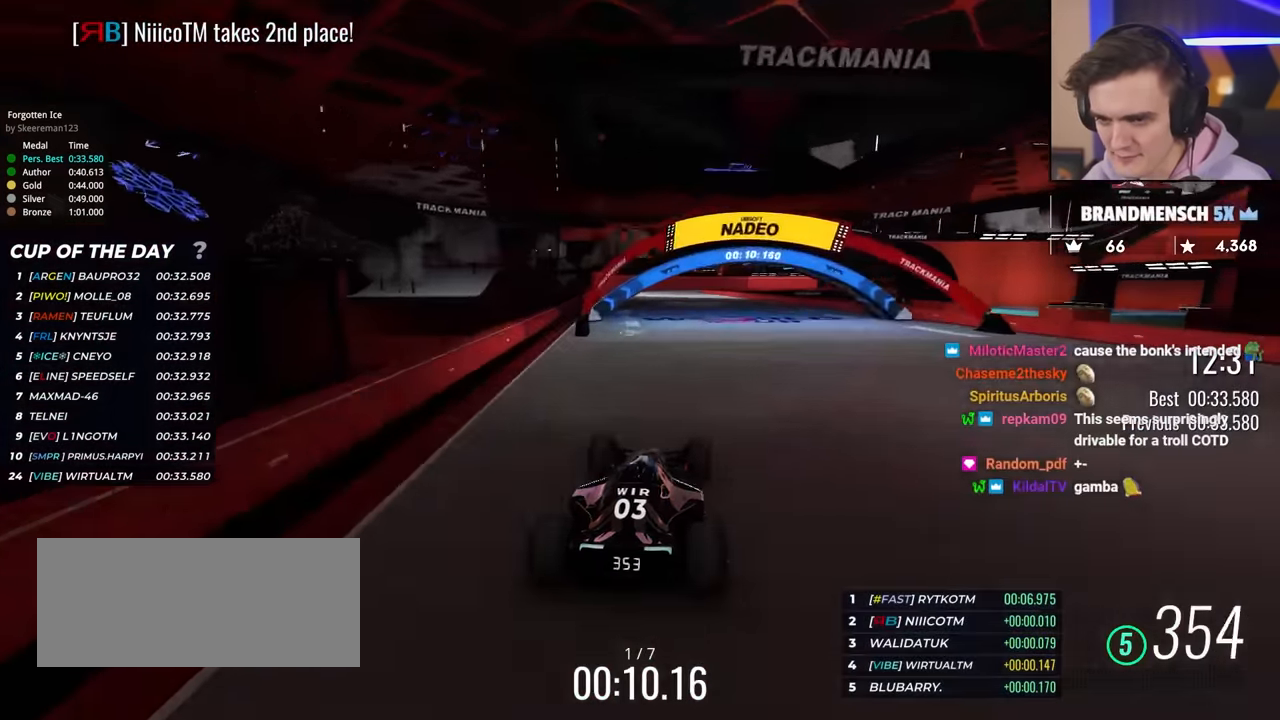
{"keys": ["up"], "events": [[17, "left", "down"], [67, "left", "up"]]}
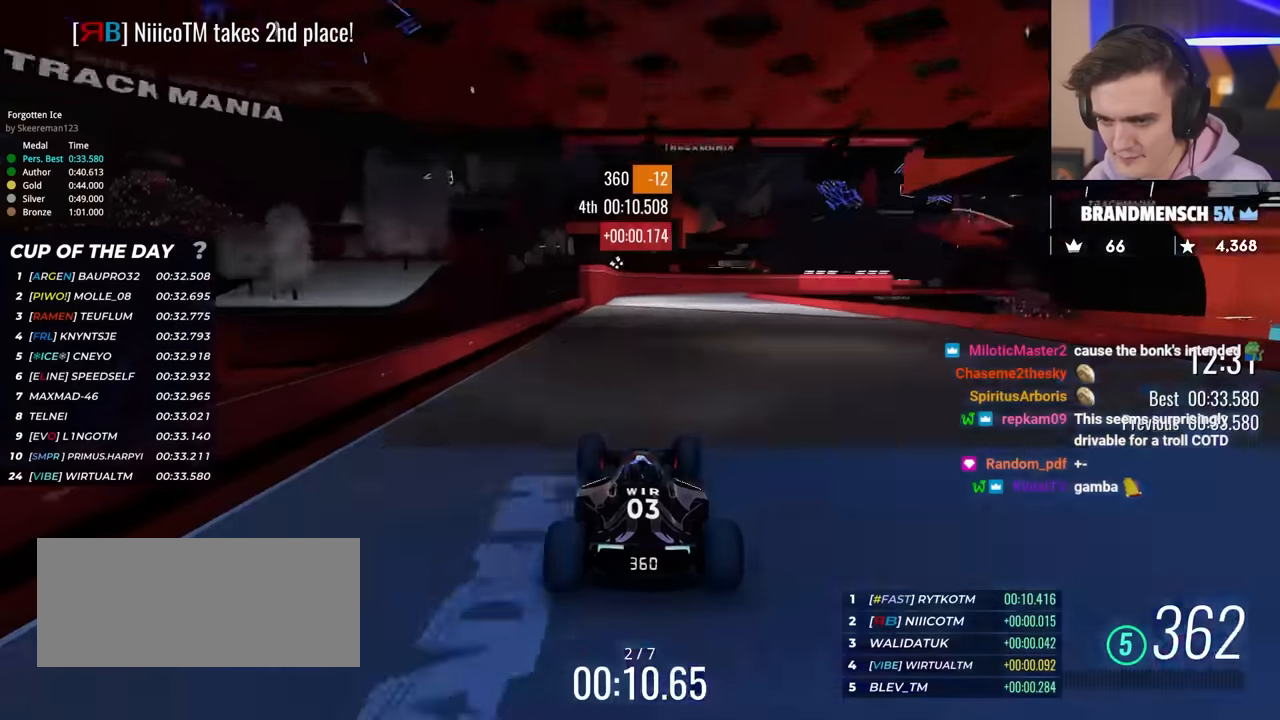
{"keys": ["up"], "events": [[217, "left", "down"], [267, "left", "up"], [367, "right", "down"], [451, "right", "up"]]}
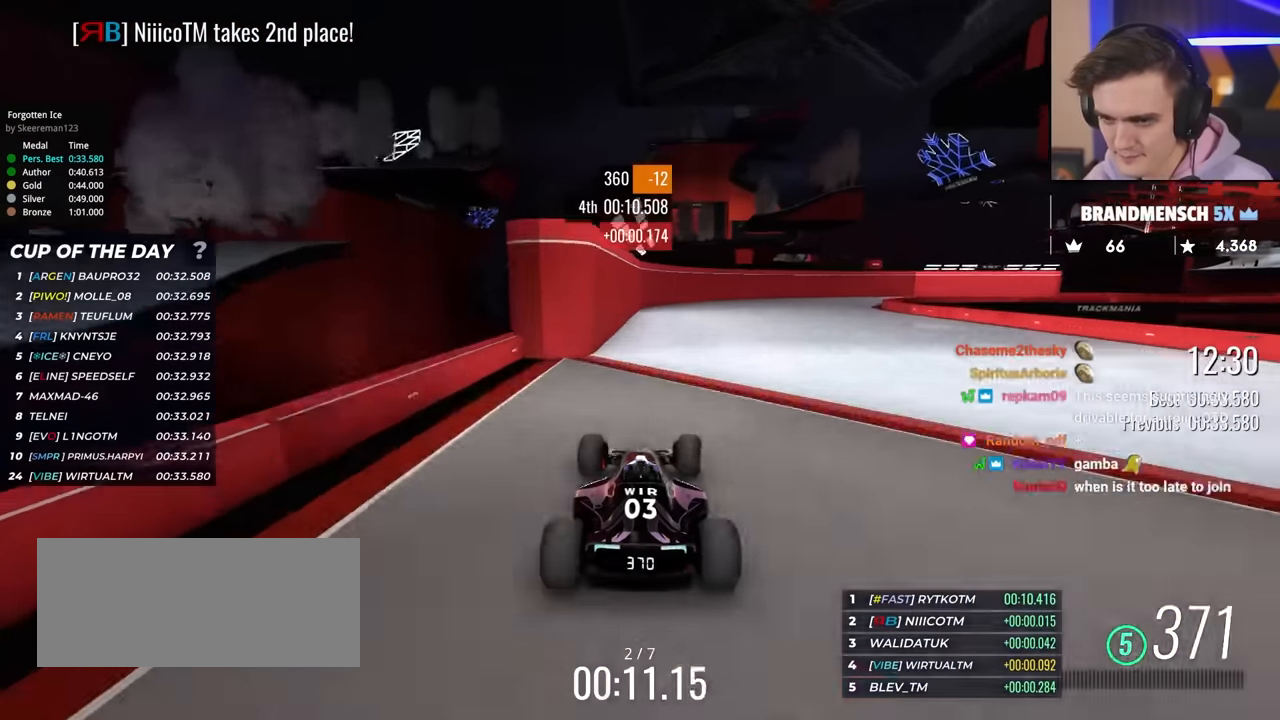
{"keys": ["right", "up"], "events": [[284, "right", "down"]]}
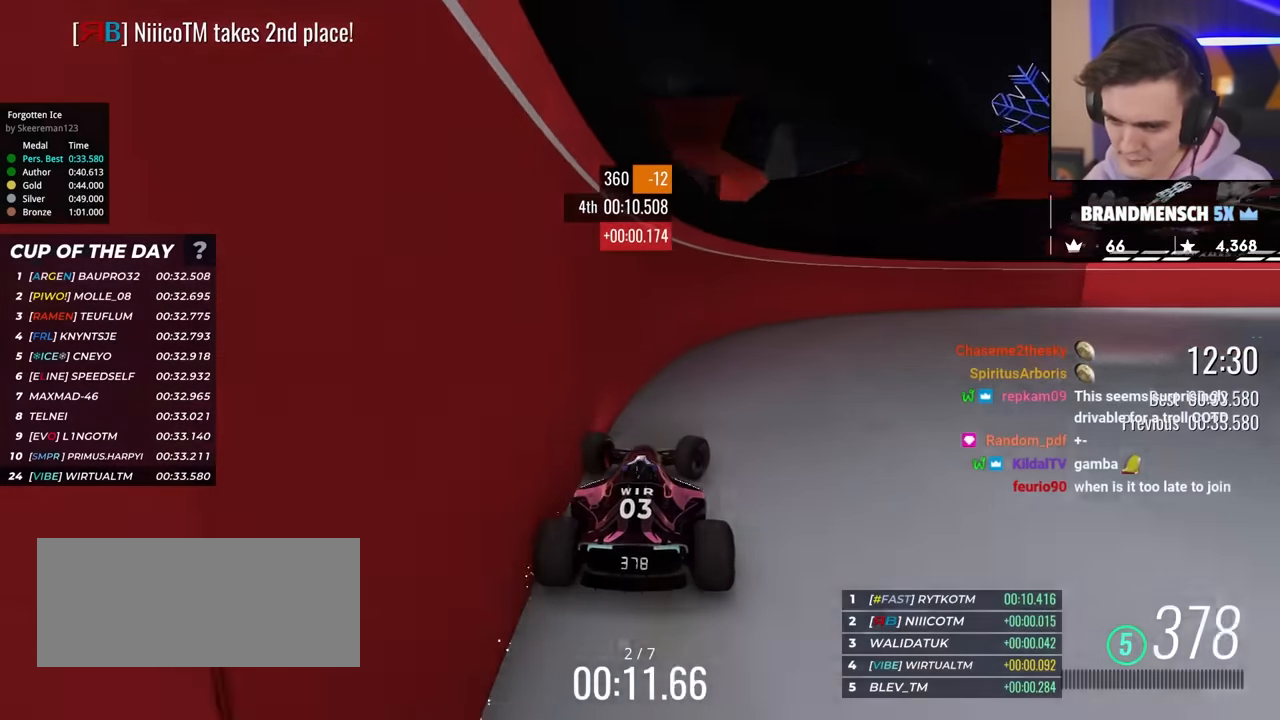
{"keys": ["up"], "events": [[301, "right", "up"]]}
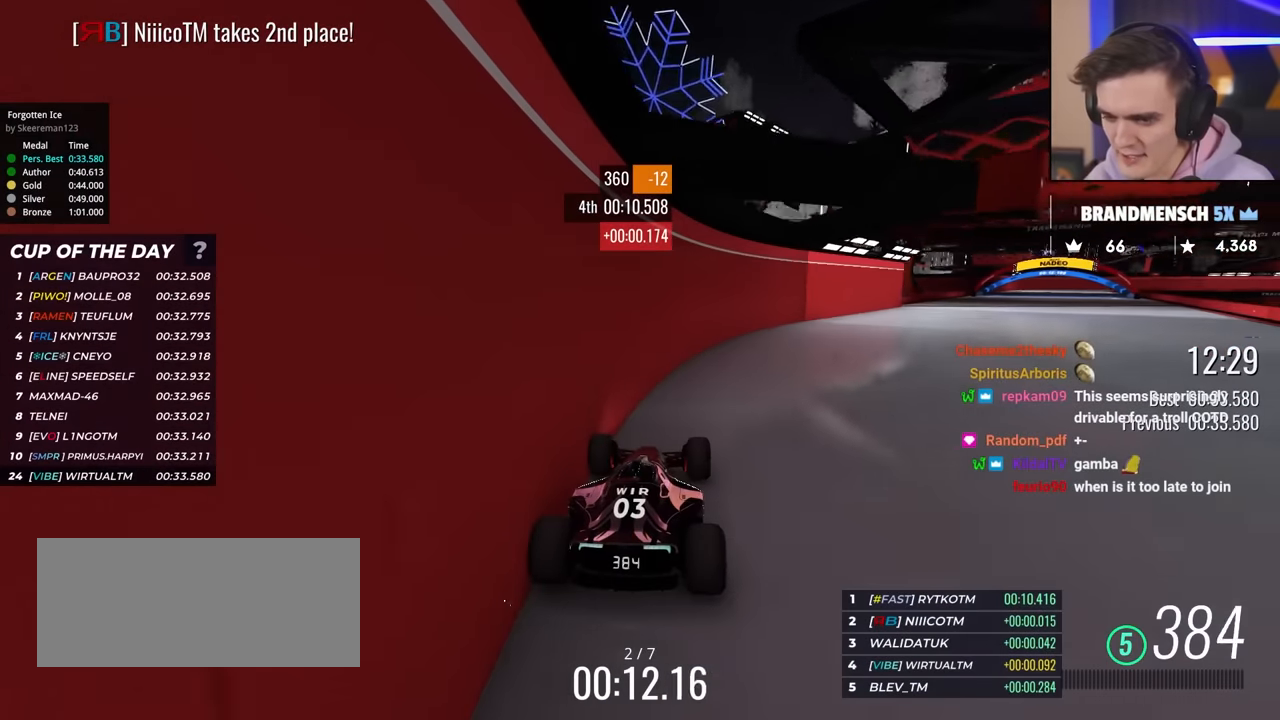
{"keys": ["up"], "events": []}
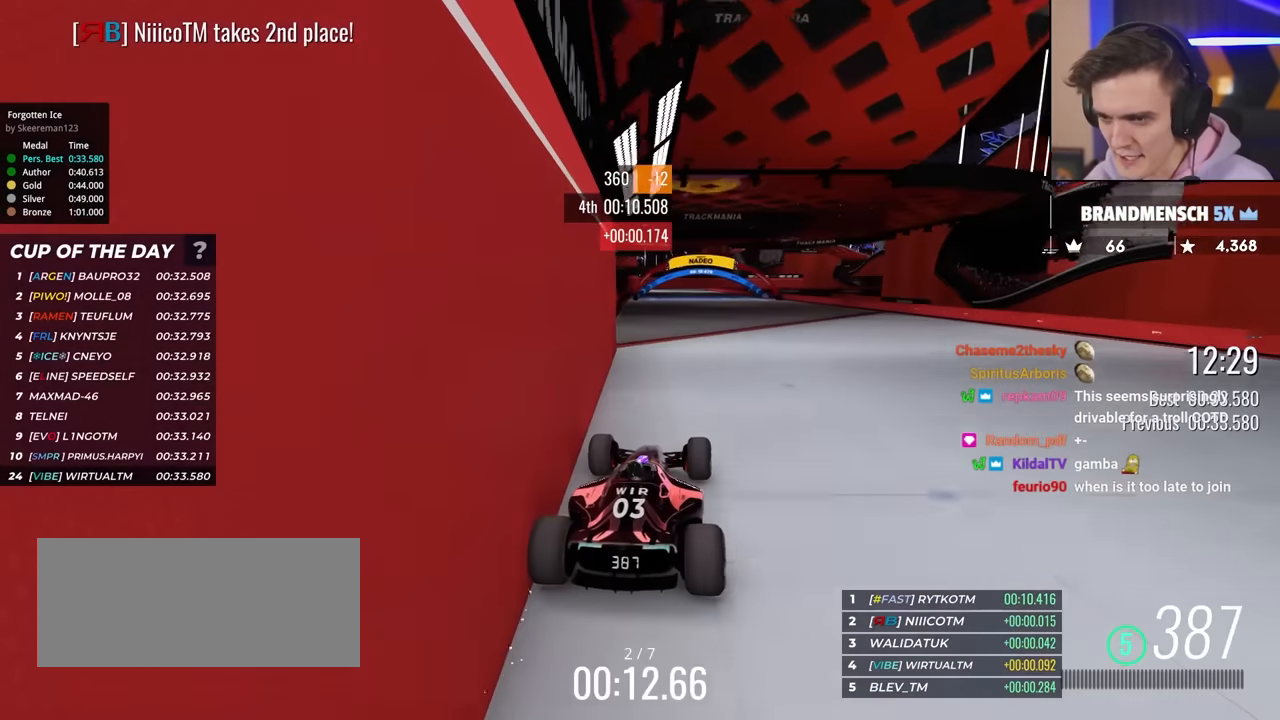
{"keys": ["left", "up"], "events": [[101, "left", "down"], [234, "left", "up"], [334, "left", "down"]]}
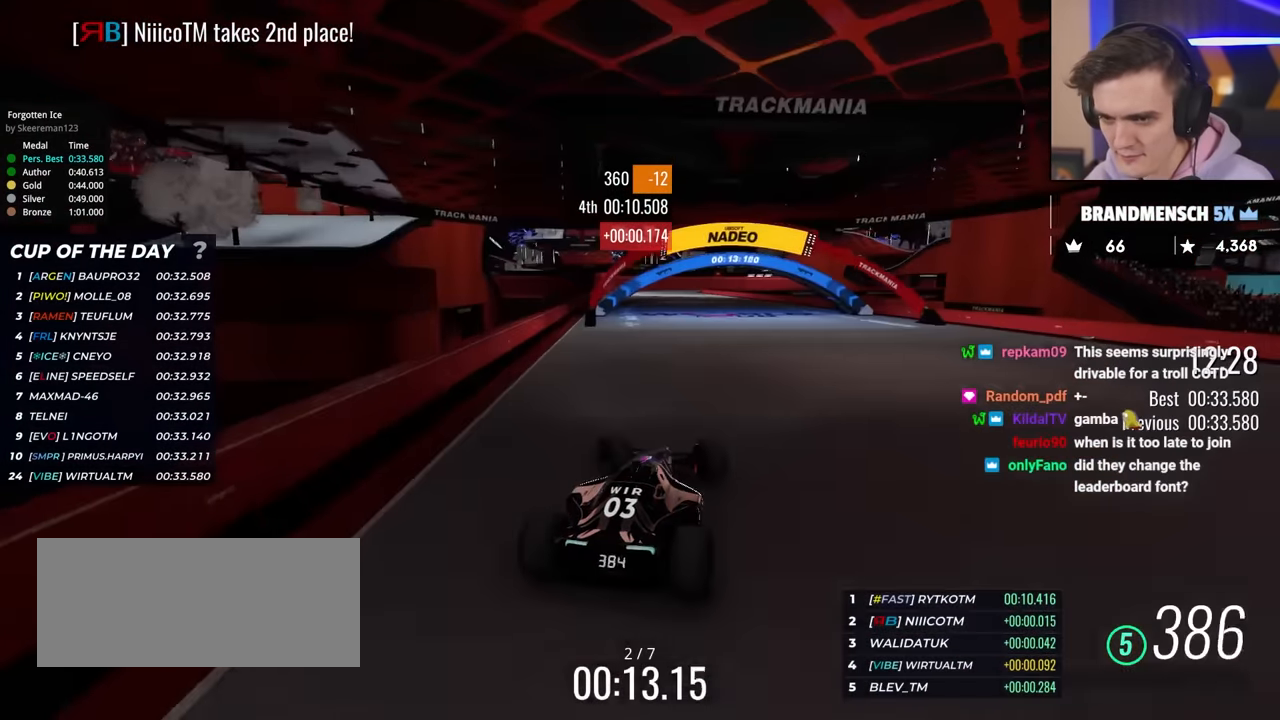
{"keys": ["left", "up"], "events": [[17, "left", "up"], [484, "left", "down"]]}
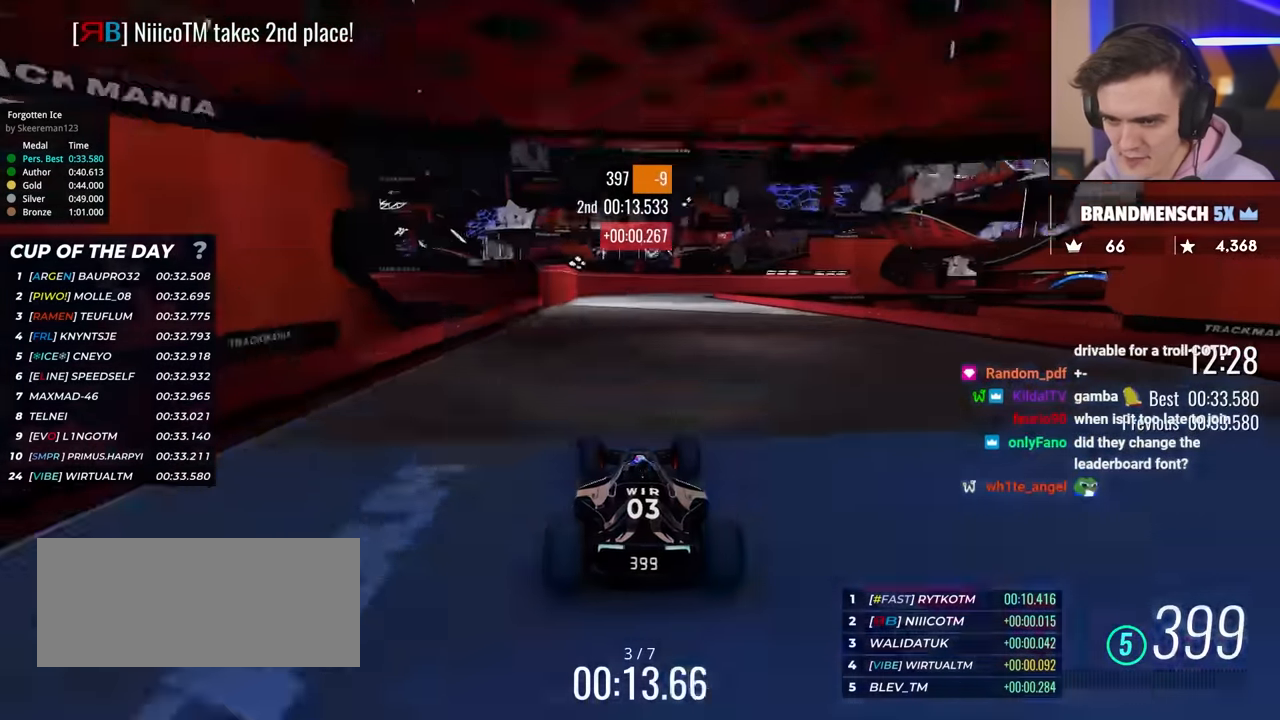
{"keys": ["right", "up"], "events": [[84, "left", "up"], [451, "right", "down"]]}
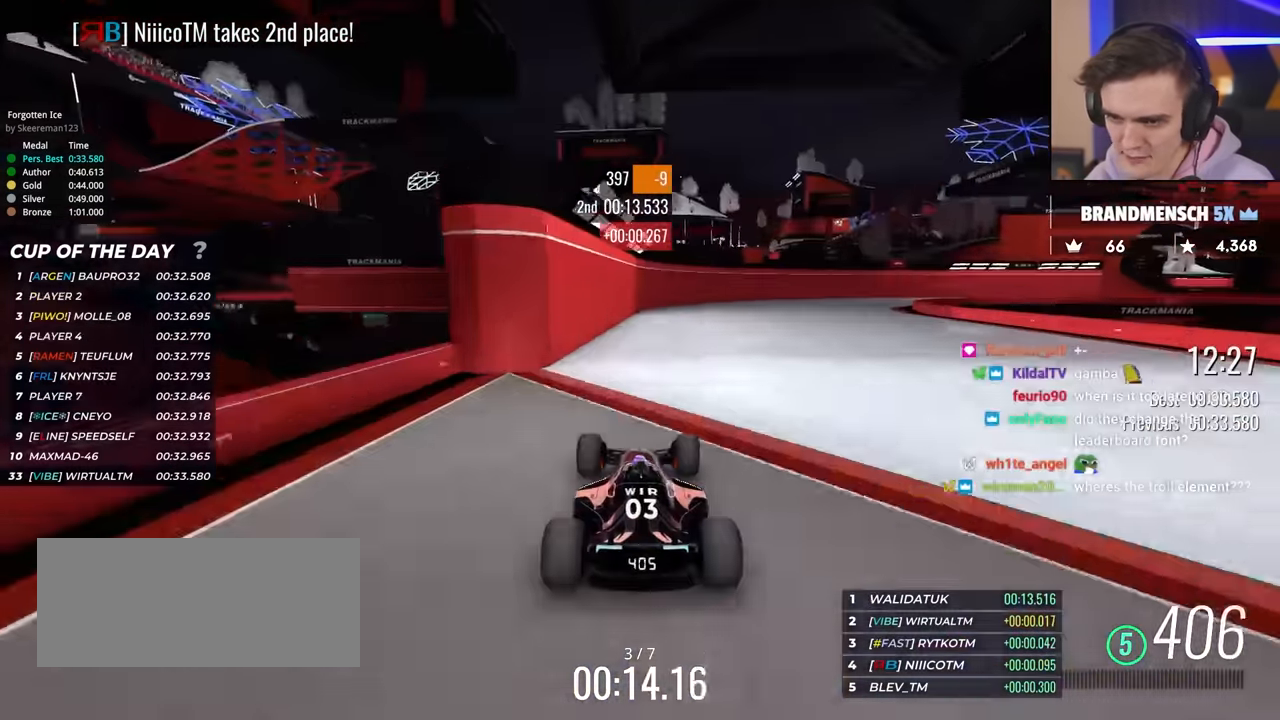
{"keys": ["right", "up"], "events": [[183, "right", "up"], [467, "right", "down"]]}
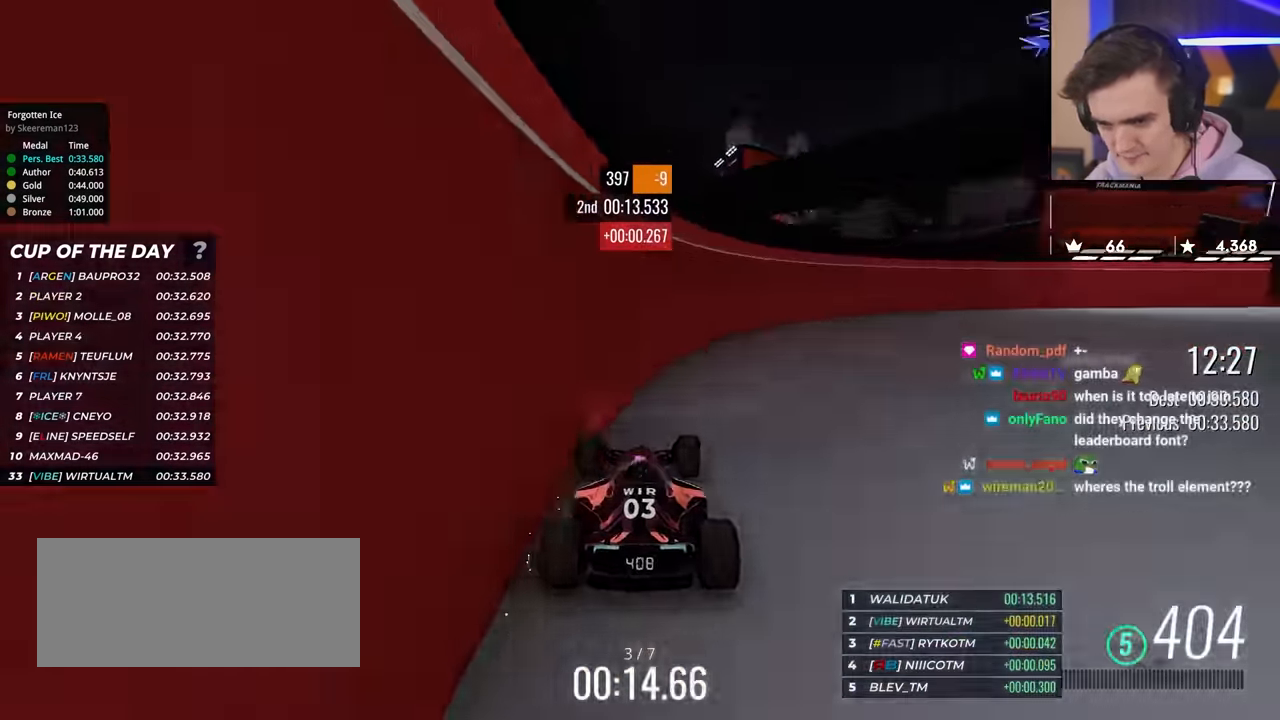
{"keys": ["up"], "events": [[117, "right", "up"]]}
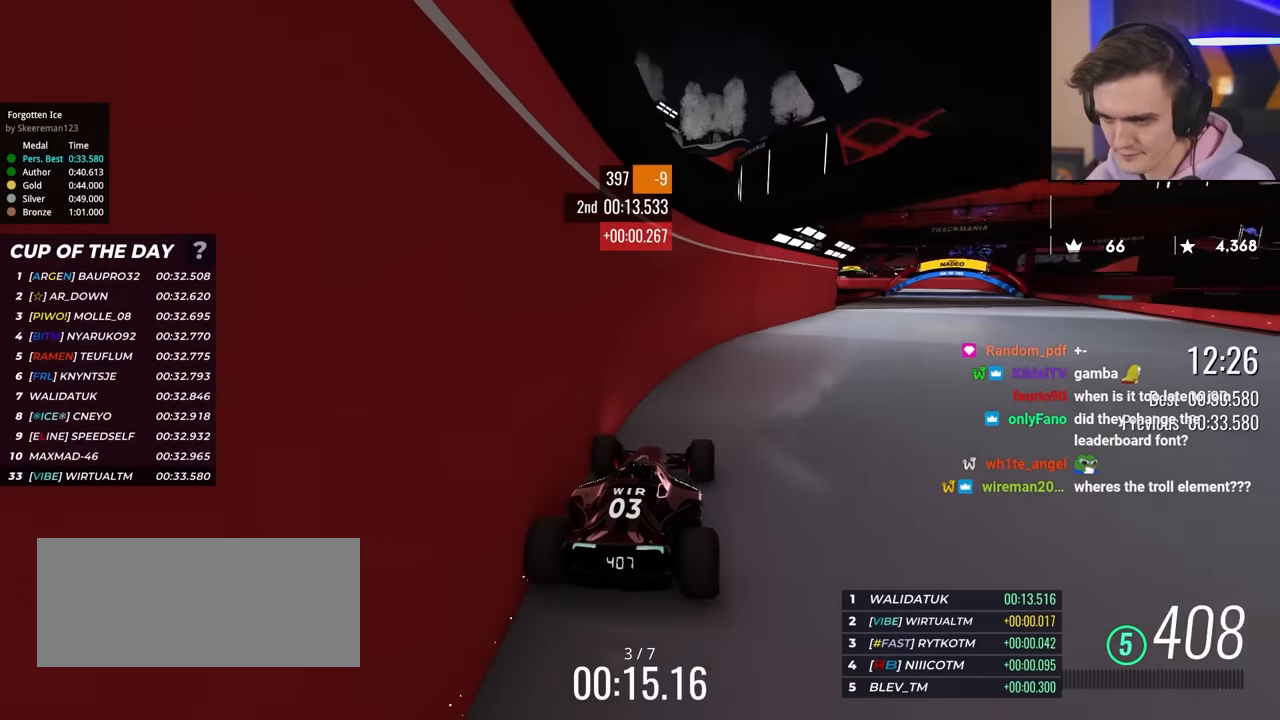
{"keys": ["up"], "events": [[417, "left", "down"], [450, "left", "up"]]}
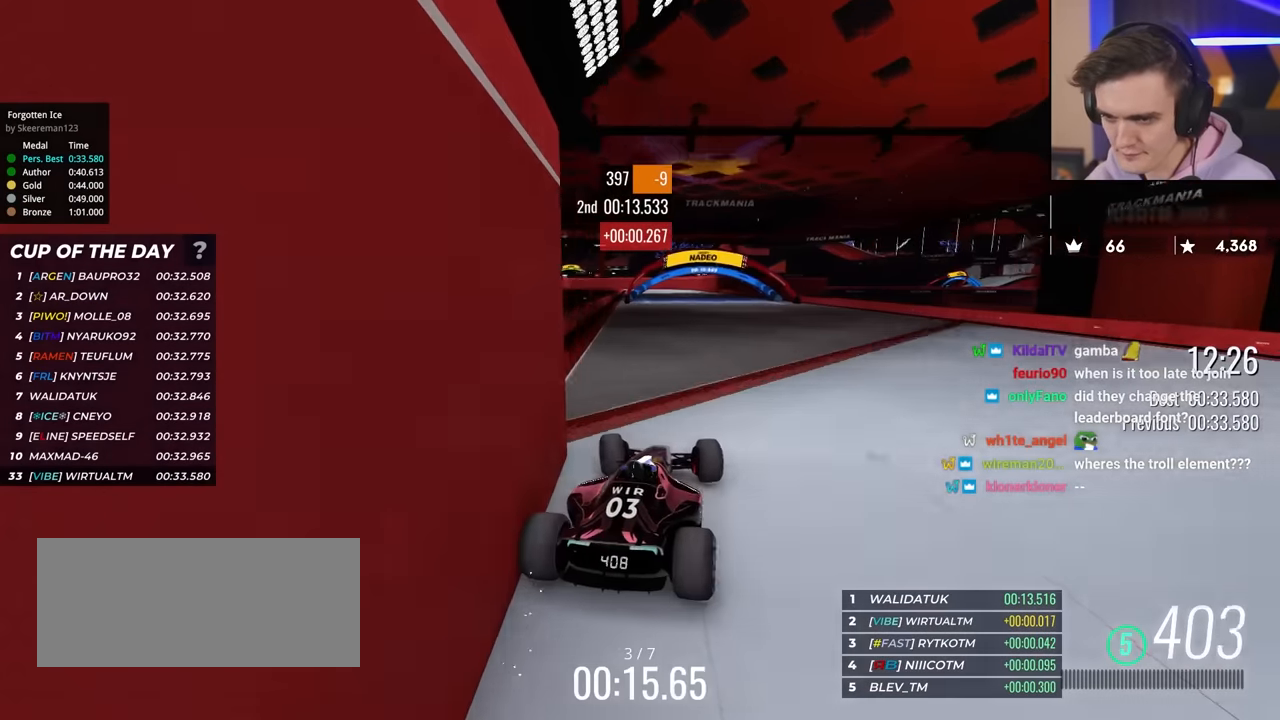
{"keys": ["up"], "events": [[84, "left", "down"], [150, "left", "up"], [184, "left", "down"], [284, "left", "up"], [334, "left", "down"], [417, "left", "up"]]}
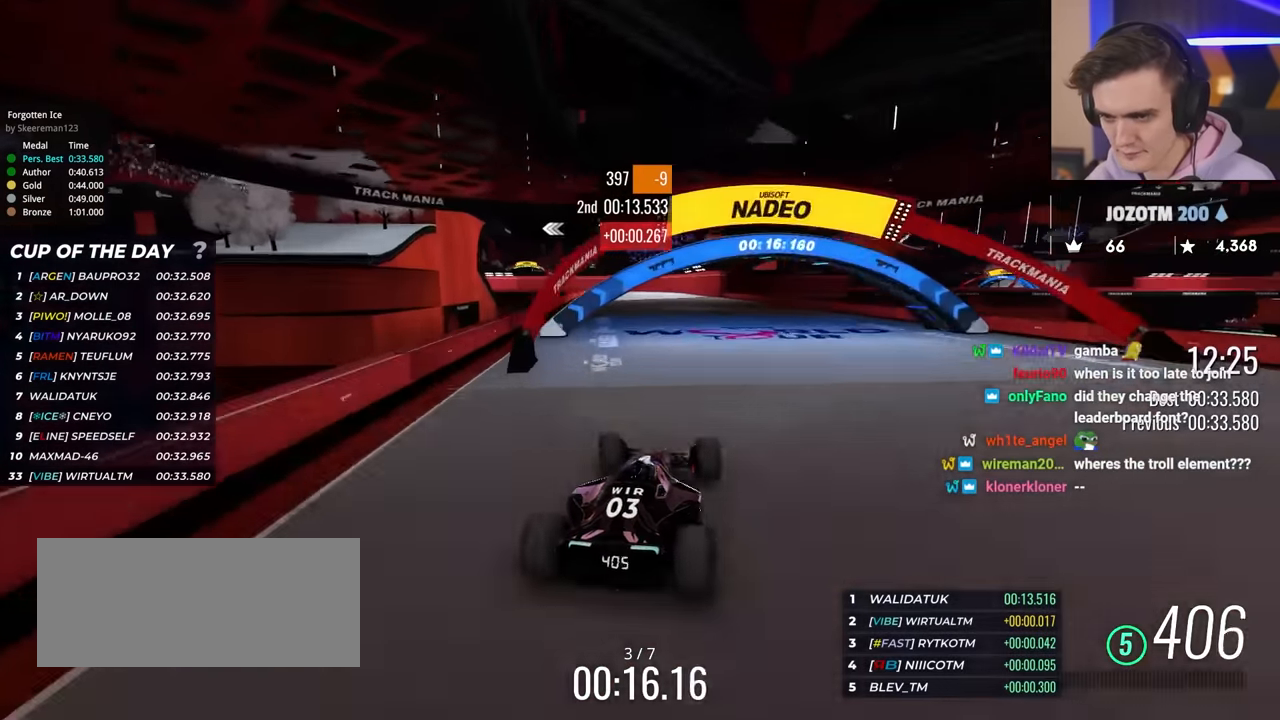
{"keys": ["up"], "events": [[384, "right", "down"], [467, "right", "up"]]}
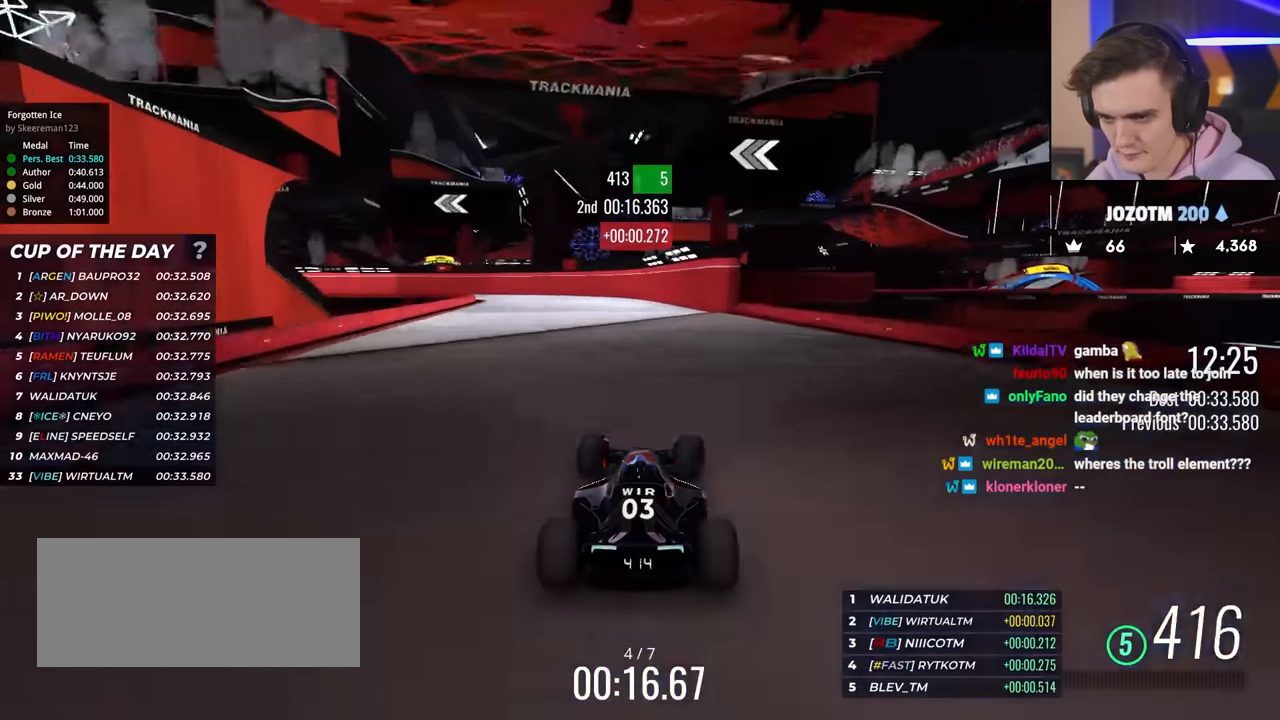
{"keys": ["up"], "events": [[167, "left", "down"], [401, "left", "up"]]}
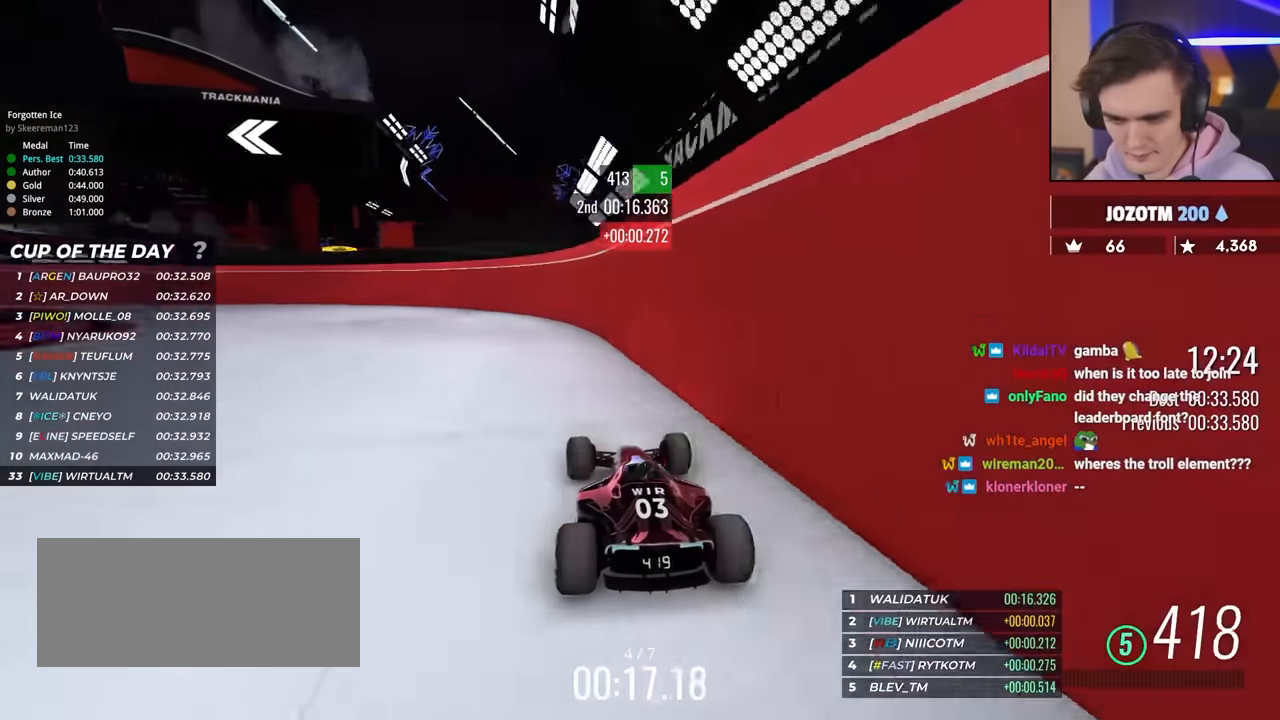
{"keys": ["up"], "events": [[133, "left", "down"], [400, "left", "up"]]}